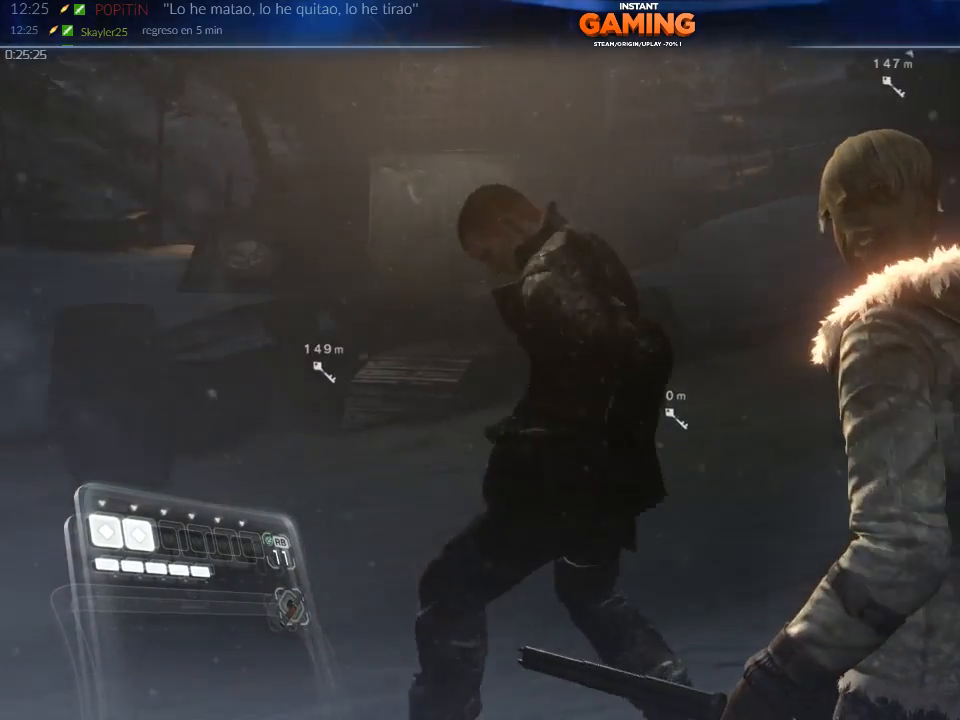
Gameplay with a controller (Xbox layout); each line is a JSON object with the inputs held at the frame after it. "events" lists button and stick changes between this image and that frame as [ms after this image, input, new state], when the widget could be followed in between.
{"buttons": [], "left_stick": "center", "right_stick": "center", "events": []}
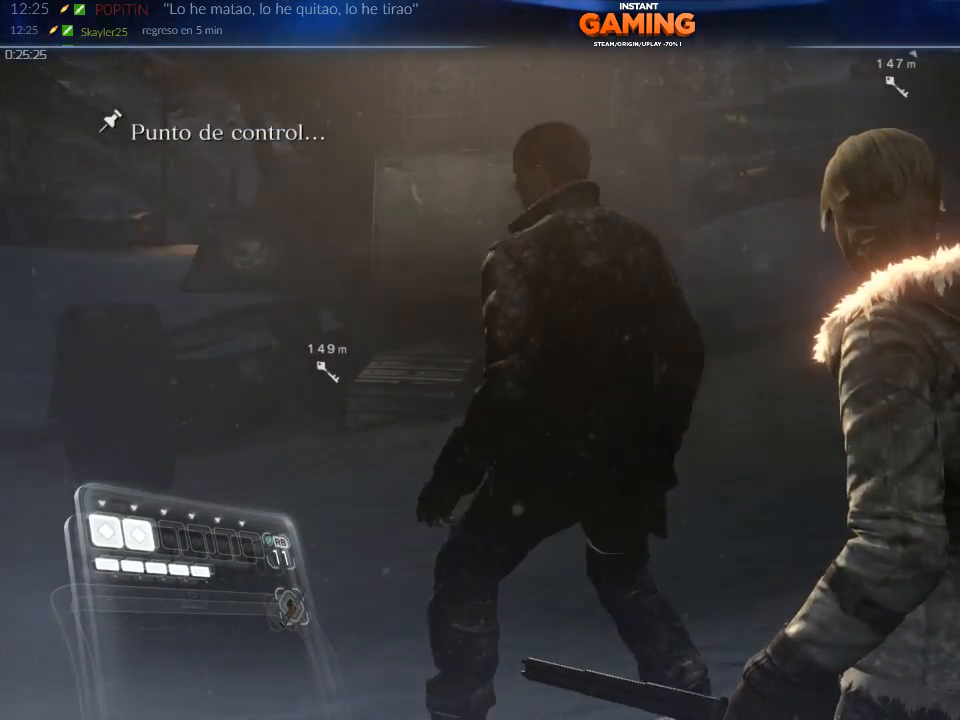
{"buttons": [], "left_stick": "center", "right_stick": "center", "events": []}
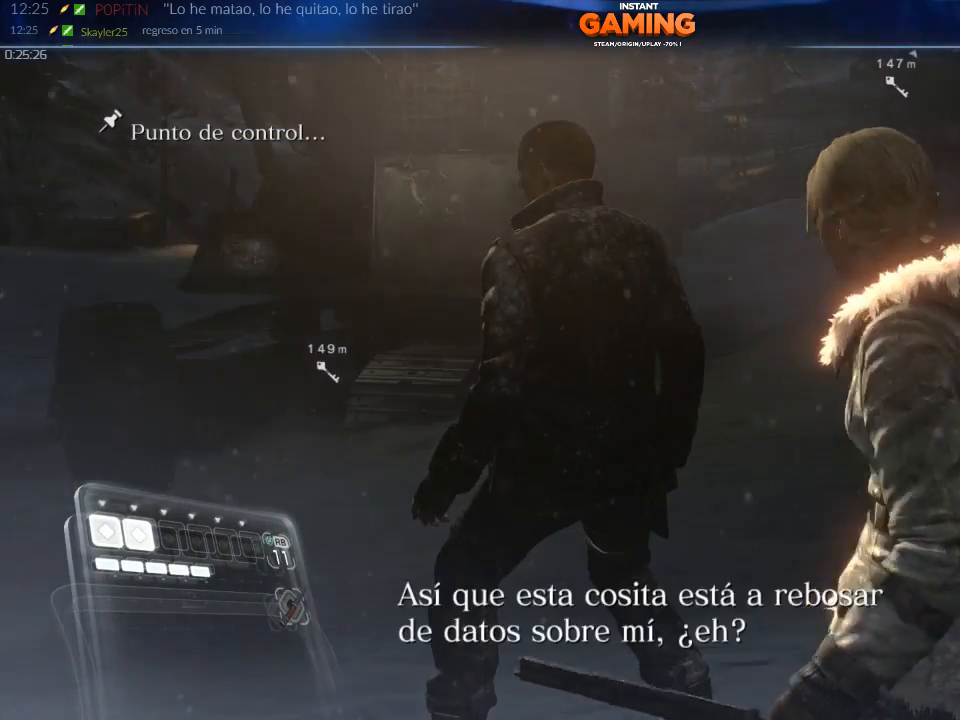
{"buttons": [], "left_stick": "center", "right_stick": "center", "events": []}
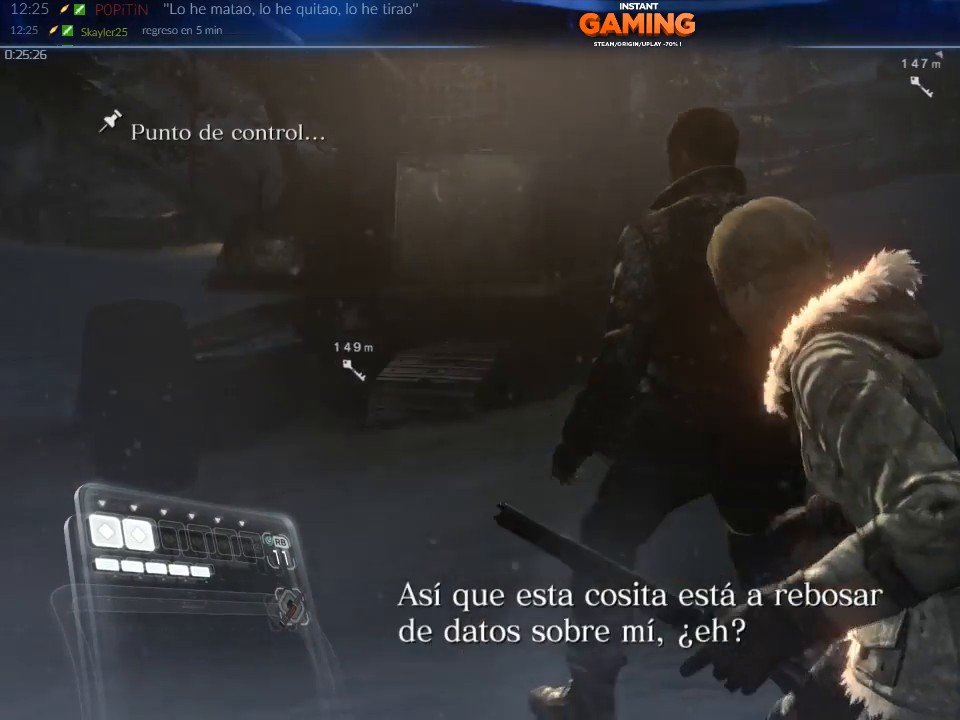
{"buttons": [], "left_stick": "center", "right_stick": "center", "events": []}
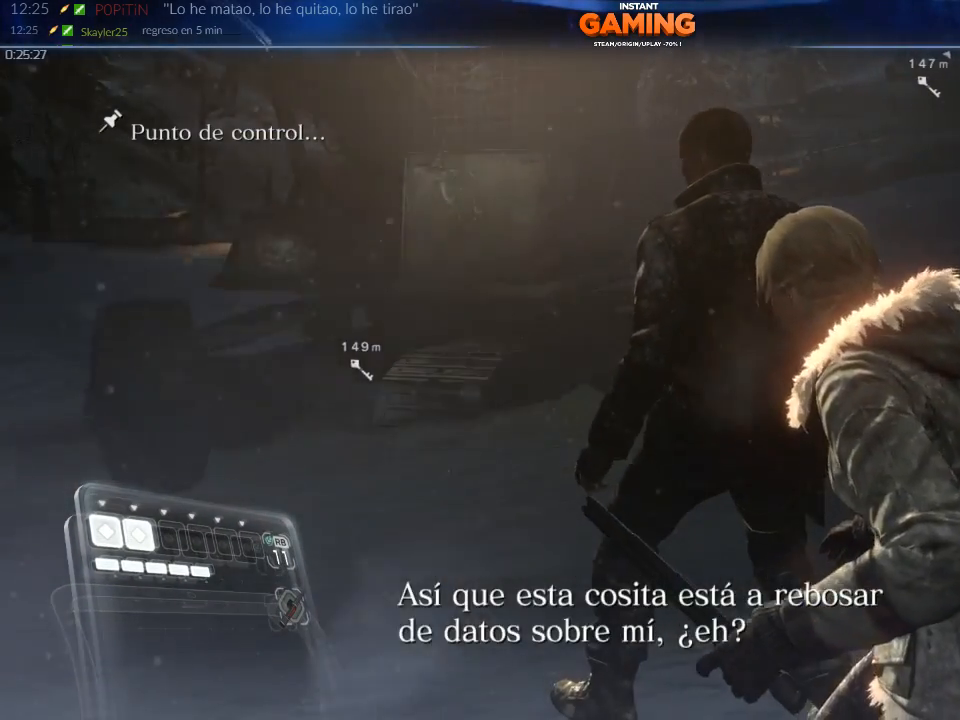
{"buttons": [], "left_stick": "center", "right_stick": "up-right", "events": [[400, "right_stick", "up-right"]]}
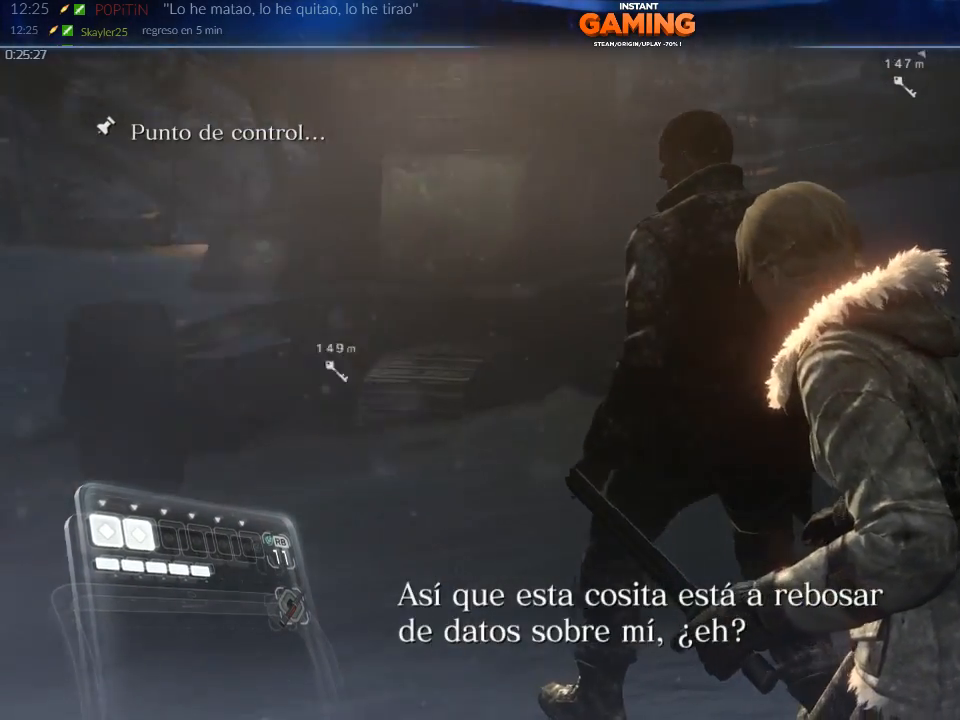
{"buttons": [], "left_stick": "center", "right_stick": "center", "events": [[300, "right_stick", "center"]]}
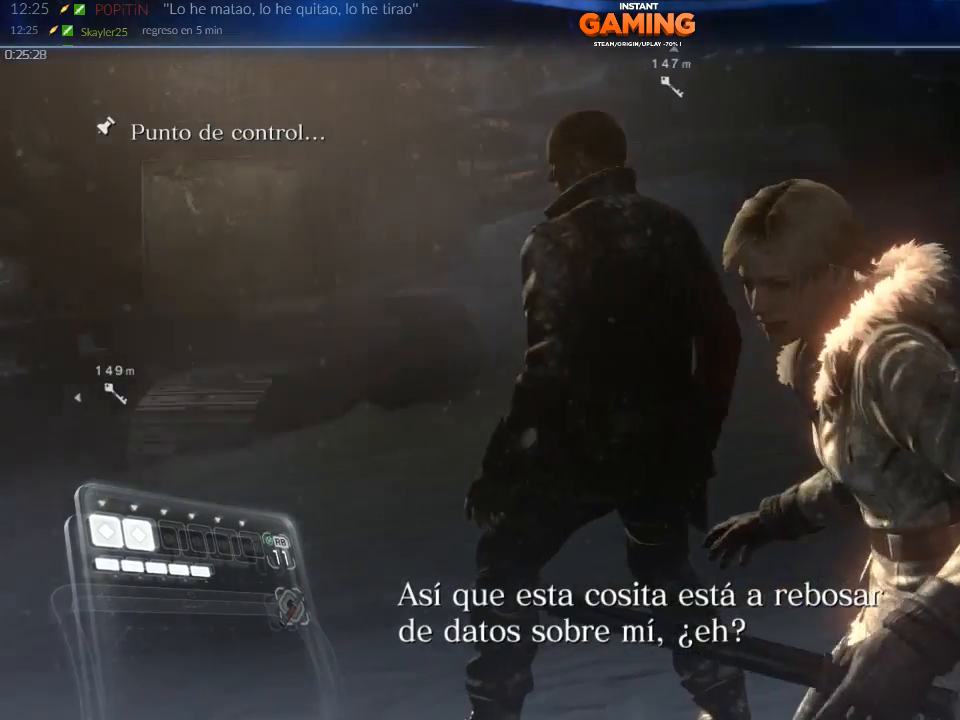
{"buttons": [], "left_stick": "center", "right_stick": "center", "events": []}
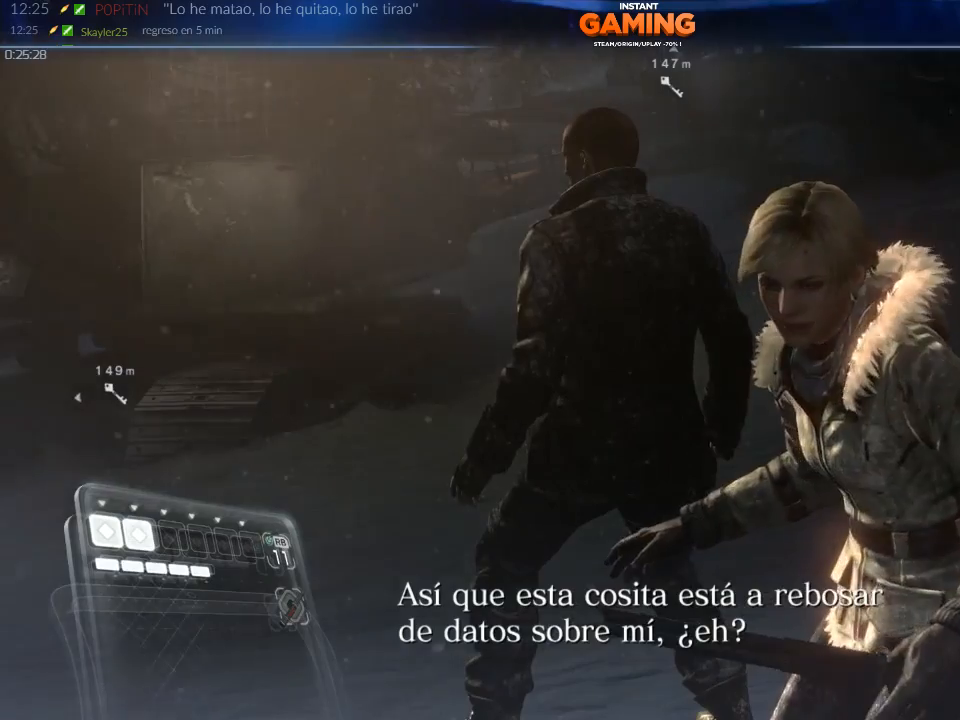
{"buttons": [], "left_stick": "up-left", "right_stick": "up-left", "events": [[200, "right_stick", "up-left"], [233, "left_stick", "up"], [300, "left_stick", "up-left"]]}
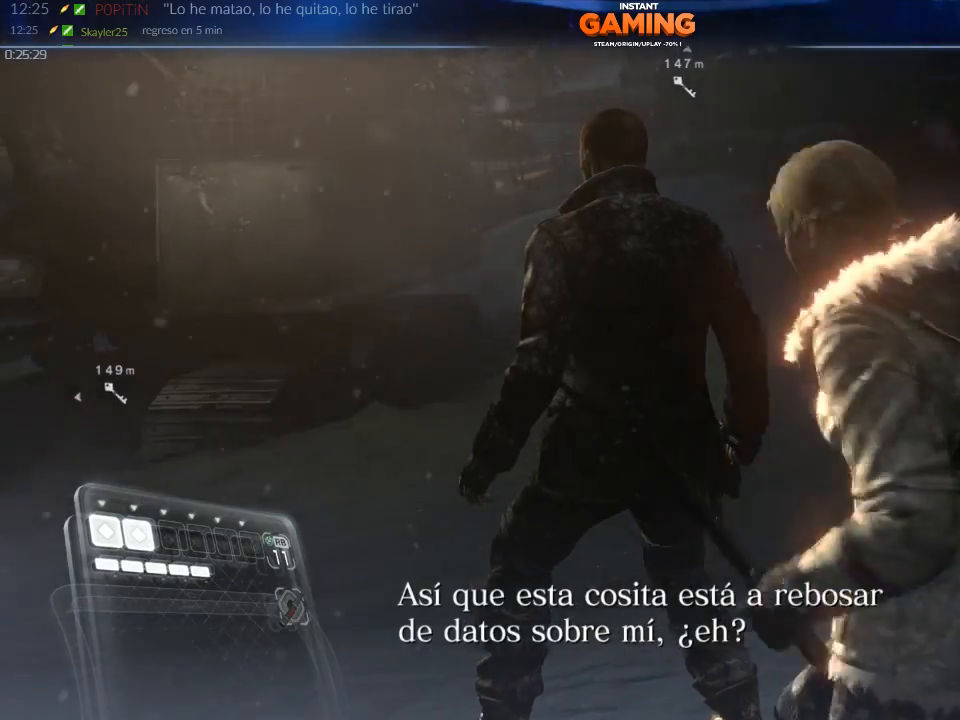
{"buttons": ["L2"], "left_stick": "up", "right_stick": "center", "events": [[33, "L2", "down"], [133, "left_stick", "center"], [333, "left_stick", "up"], [333, "right_stick", "center"]]}
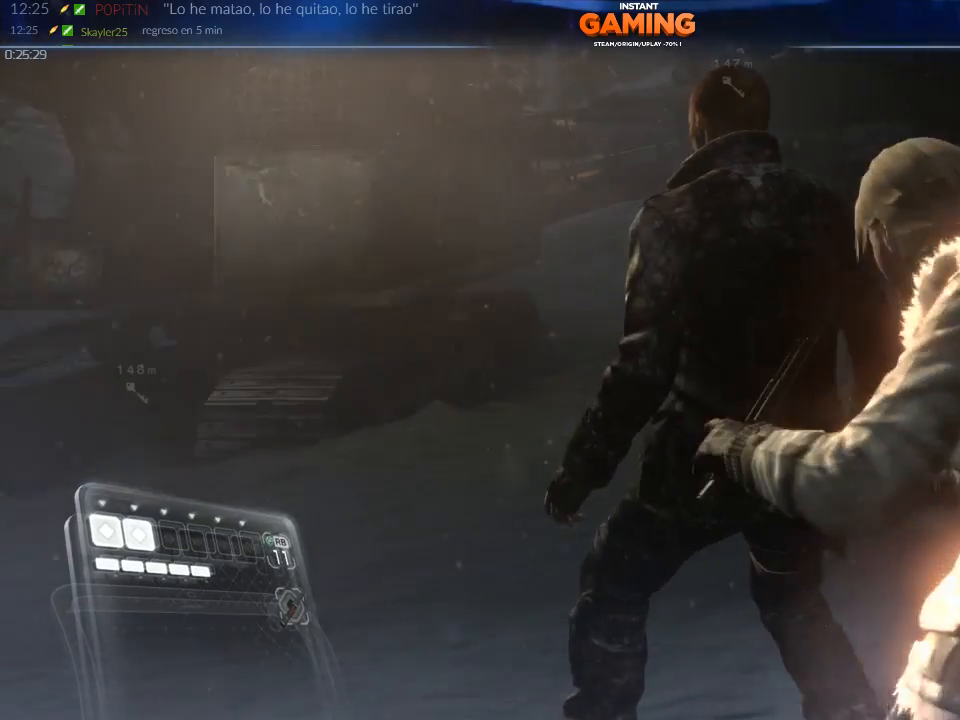
{"buttons": ["L2"], "left_stick": "up", "right_stick": "down", "events": [[167, "right_stick", "down"]]}
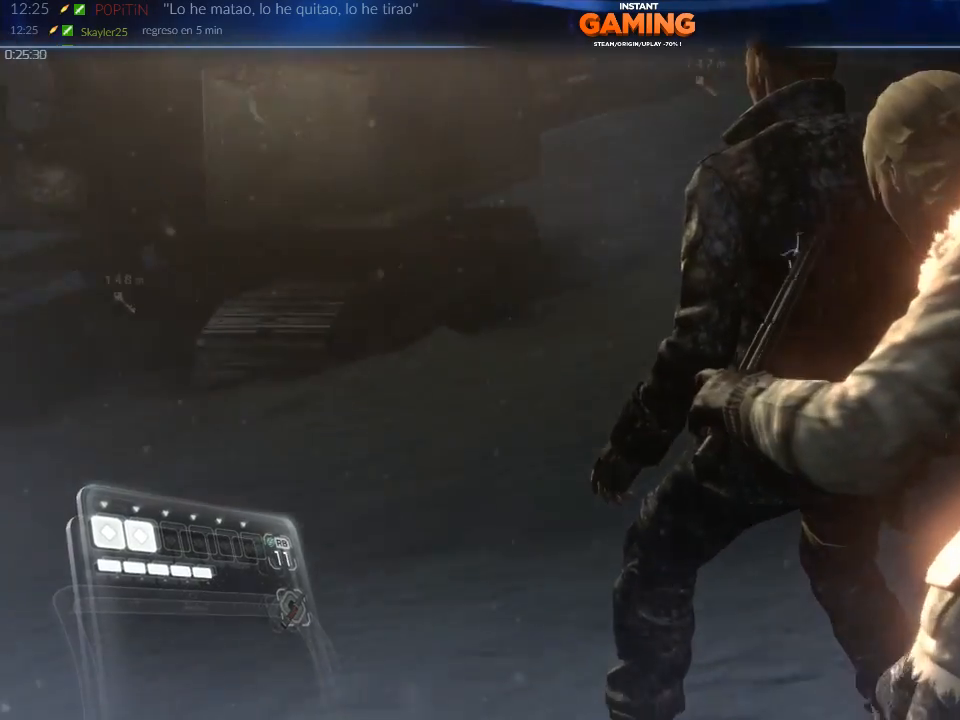
{"buttons": ["L2"], "left_stick": "up", "right_stick": "down-right", "events": [[100, "R2", "down"], [267, "R2", "up"], [333, "right_stick", "down-right"]]}
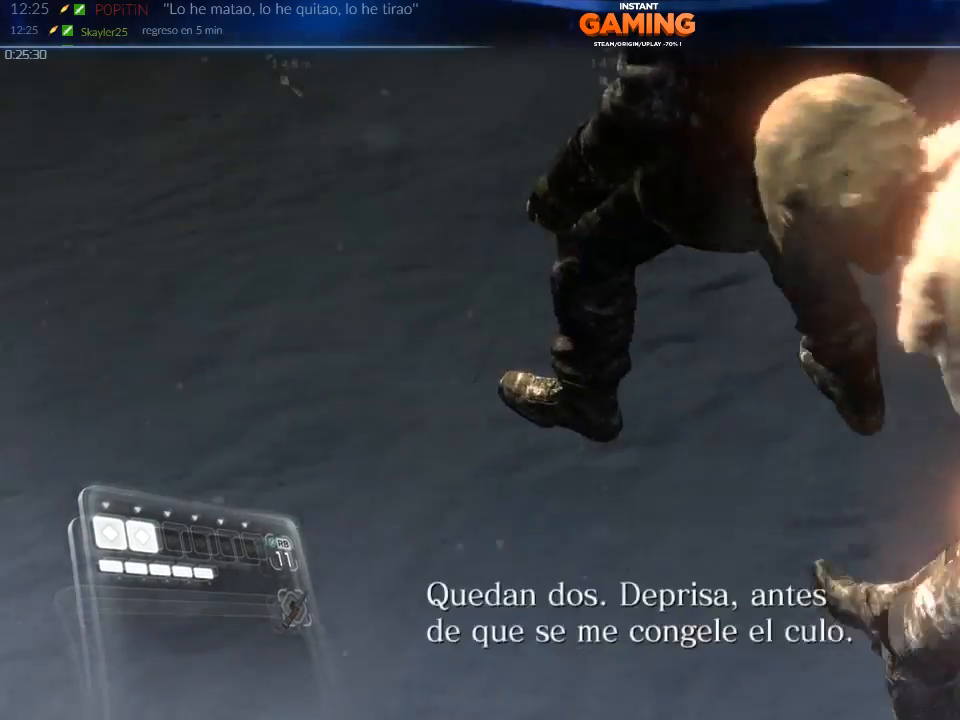
{"buttons": ["L2", "R2"], "left_stick": "up", "right_stick": "center", "events": [[167, "right_stick", "up-right"], [233, "R2", "down"], [367, "right_stick", "center"], [400, "R2", "up"], [467, "R2", "down"]]}
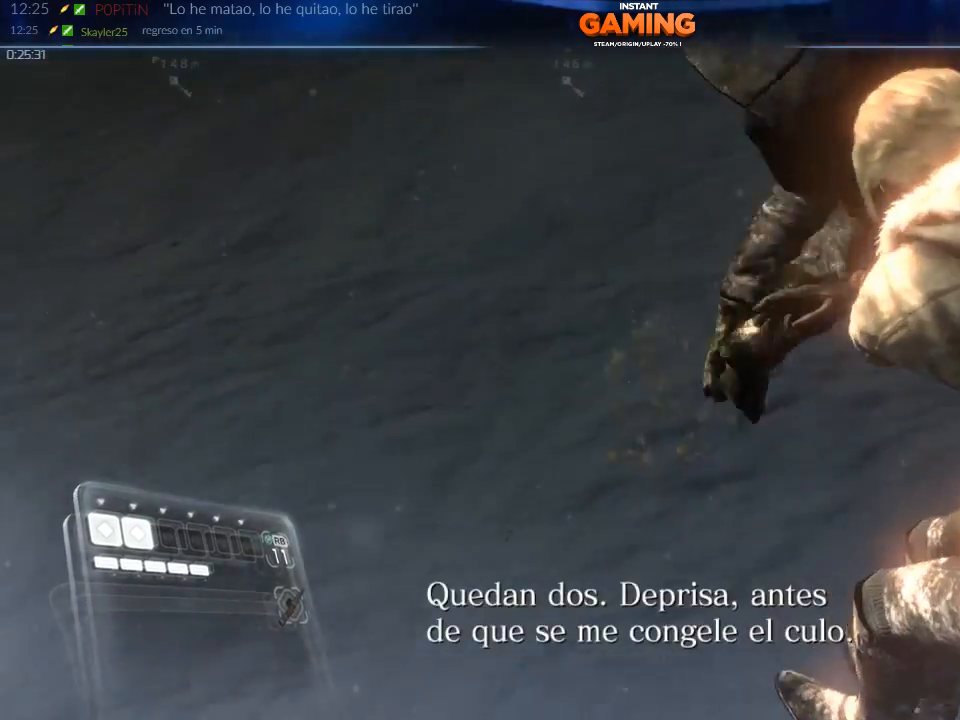
{"buttons": [], "left_stick": "center", "right_stick": "up", "events": [[67, "L2", "up"], [67, "R2", "up"], [167, "right_stick", "up"], [400, "left_stick", "center"]]}
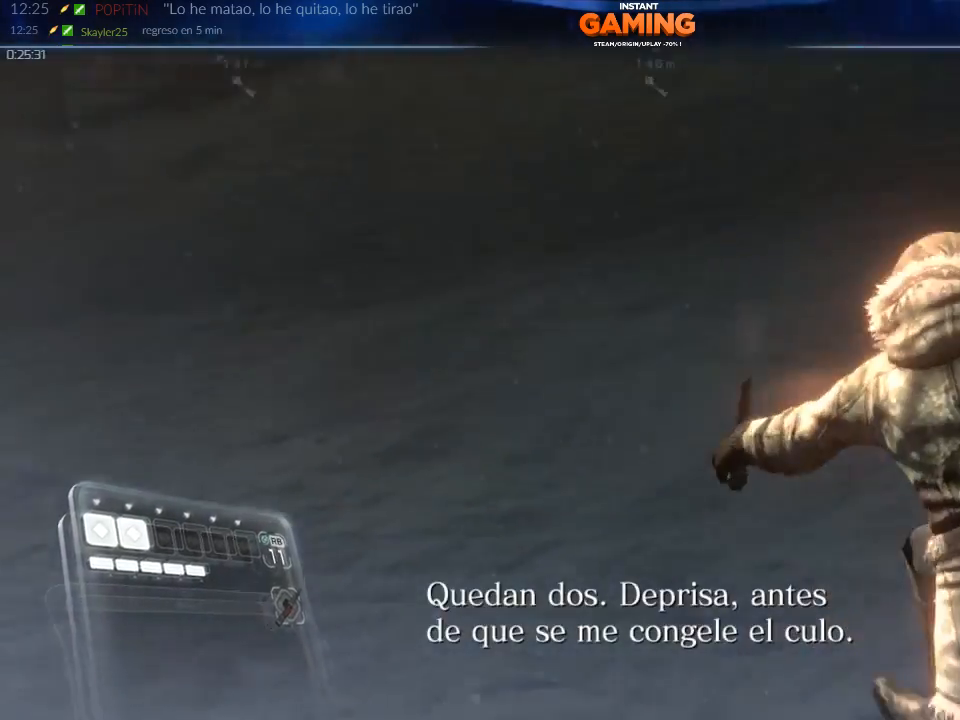
{"buttons": [], "left_stick": "up-left", "right_stick": "center", "events": [[167, "left_stick", "up"], [333, "right_stick", "center"], [467, "left_stick", "up-left"]]}
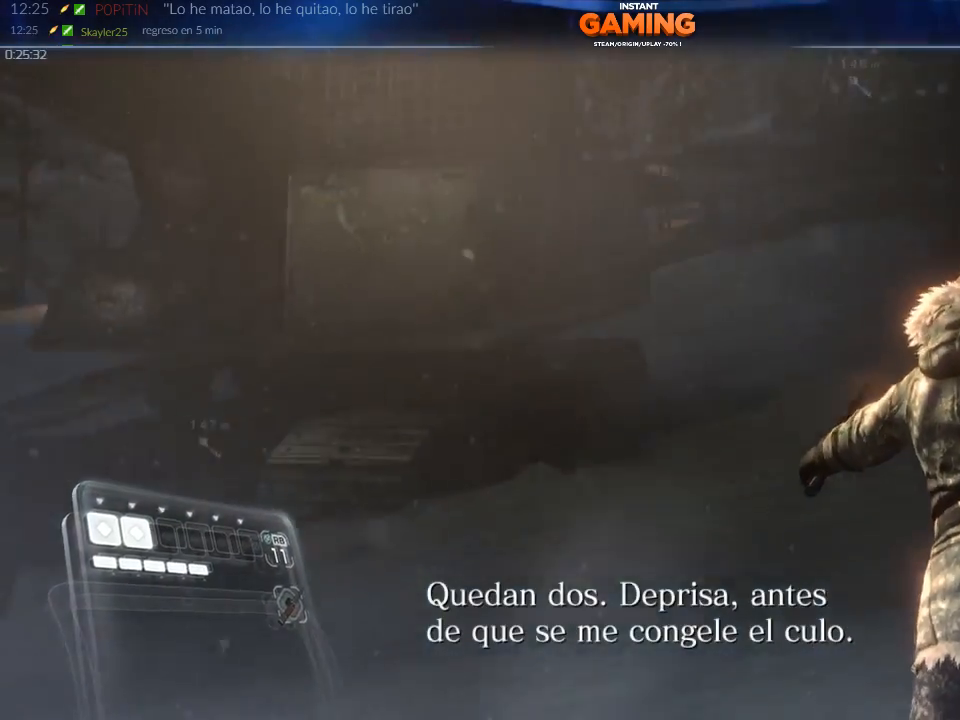
{"buttons": [], "left_stick": "up-left", "right_stick": "center", "events": [[133, "X", "down"], [300, "X", "up"]]}
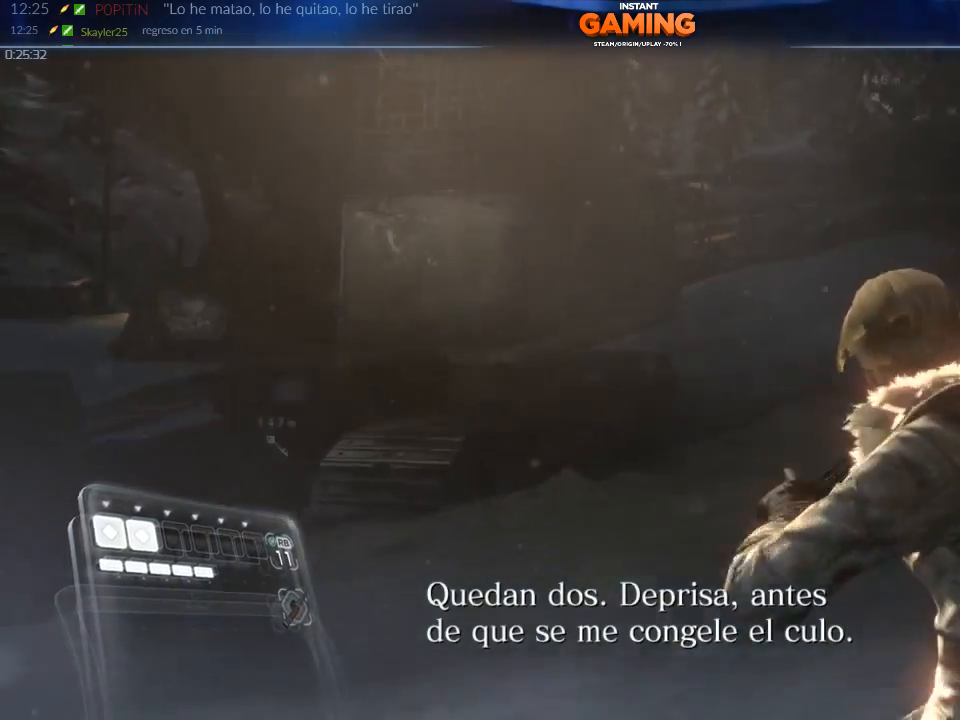
{"buttons": [], "left_stick": "up", "right_stick": "left", "events": [[33, "right_stick", "left"], [133, "left_stick", "up"]]}
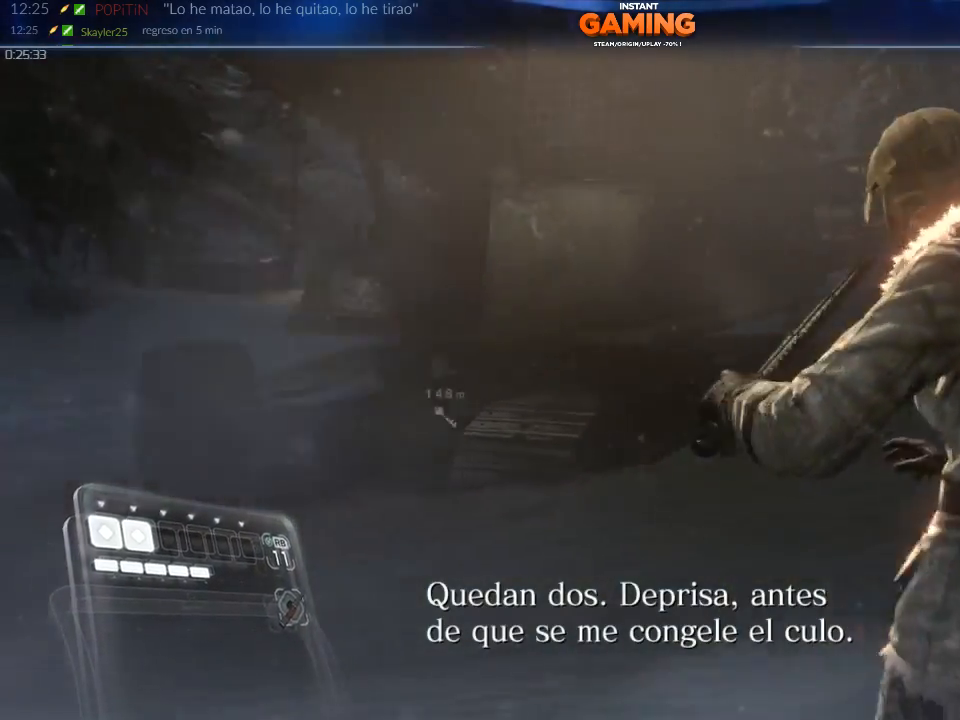
{"buttons": [], "left_stick": "up", "right_stick": "center", "events": [[367, "right_stick", "center"]]}
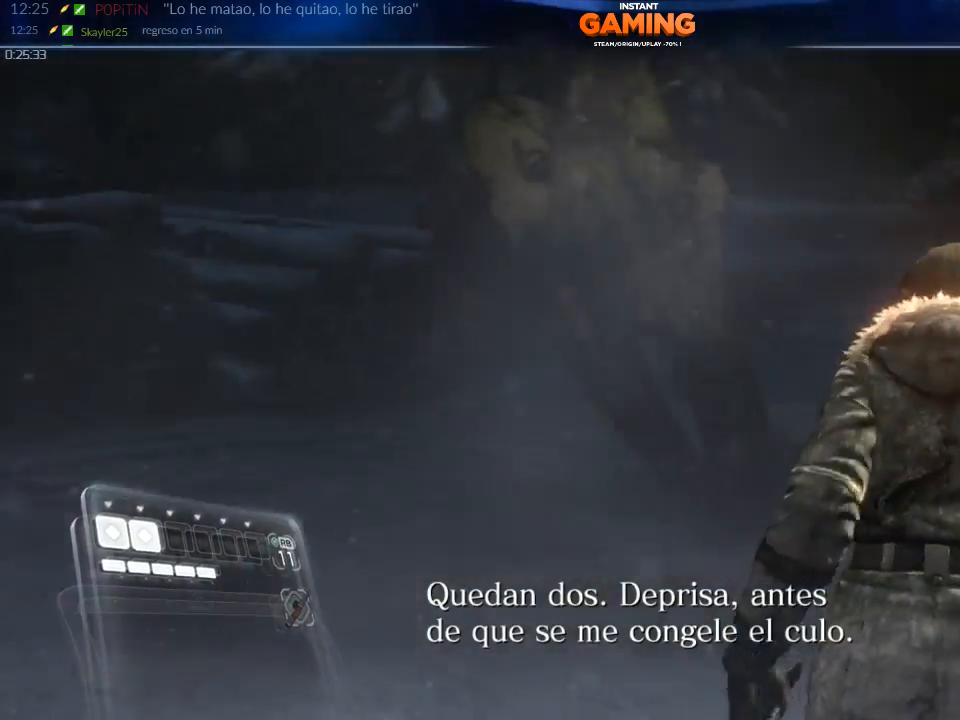
{"buttons": [], "left_stick": "up-left", "right_stick": "right", "events": [[367, "left_stick", "up-left"], [433, "right_stick", "right"]]}
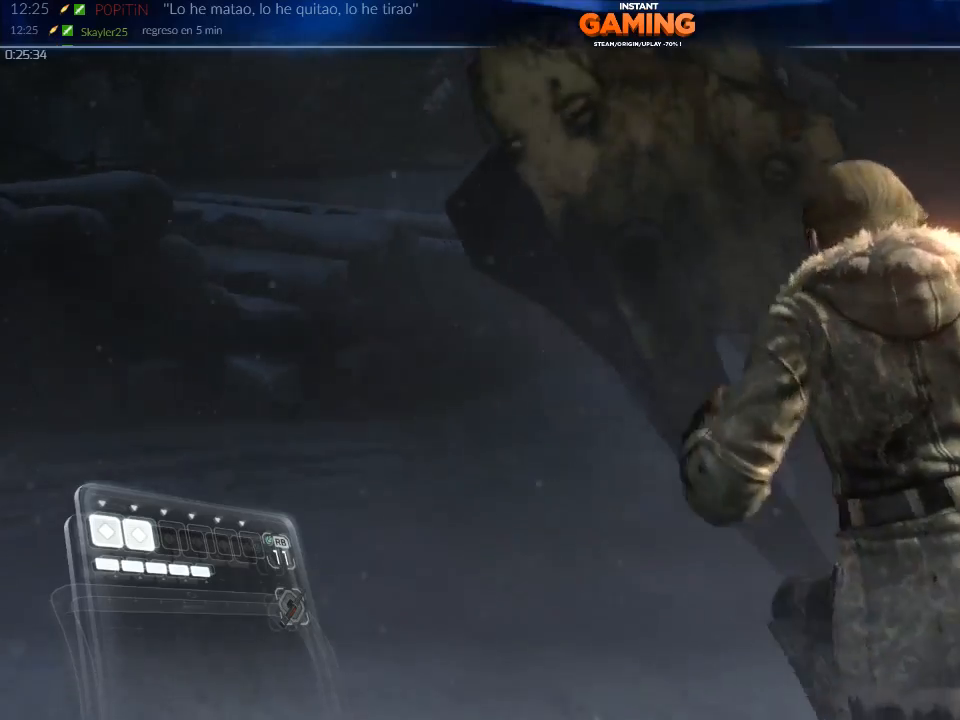
{"buttons": [], "left_stick": "up-left", "right_stick": "right", "events": []}
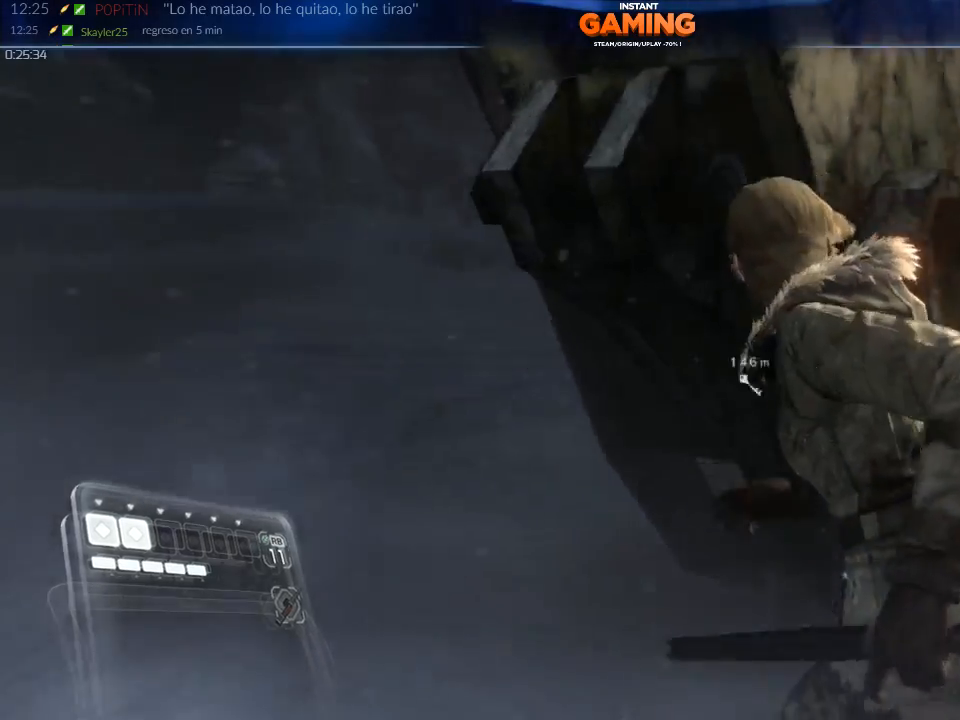
{"buttons": [], "left_stick": "up-left", "right_stick": "center", "events": [[200, "right_stick", "center"]]}
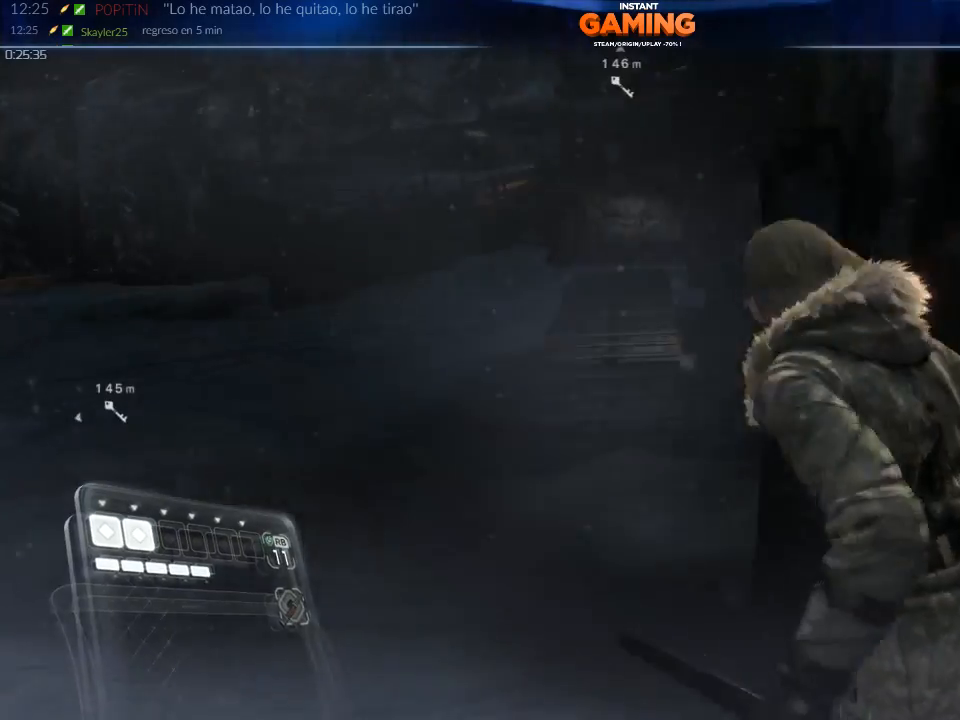
{"buttons": [], "left_stick": "up-left", "right_stick": "right", "events": [[467, "right_stick", "right"]]}
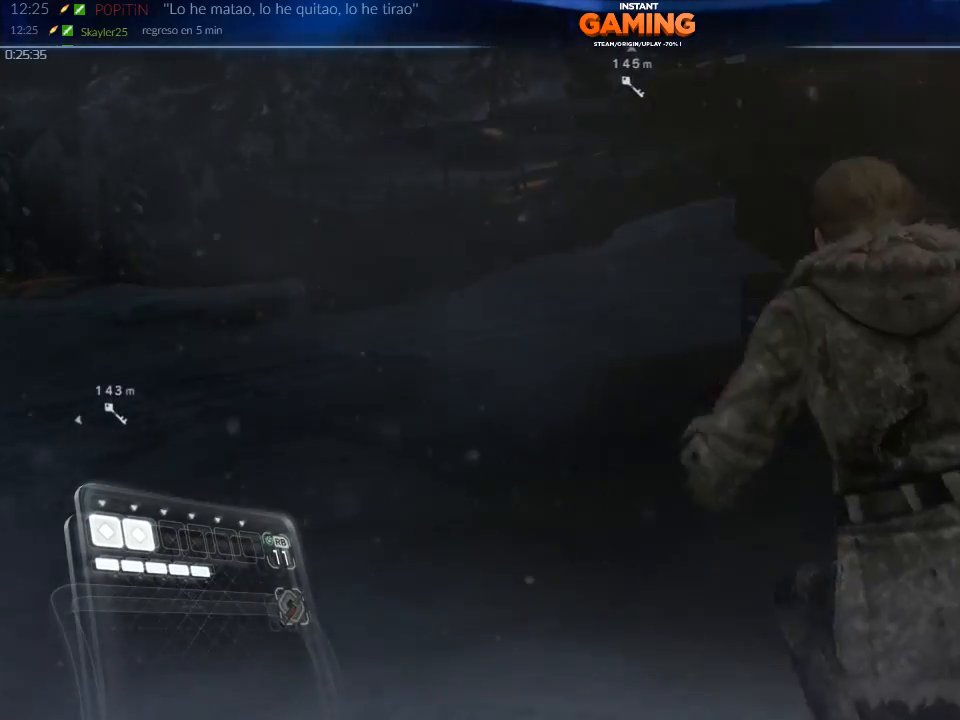
{"buttons": [], "left_stick": "up", "right_stick": "center", "events": [[267, "right_stick", "center"], [500, "left_stick", "up"]]}
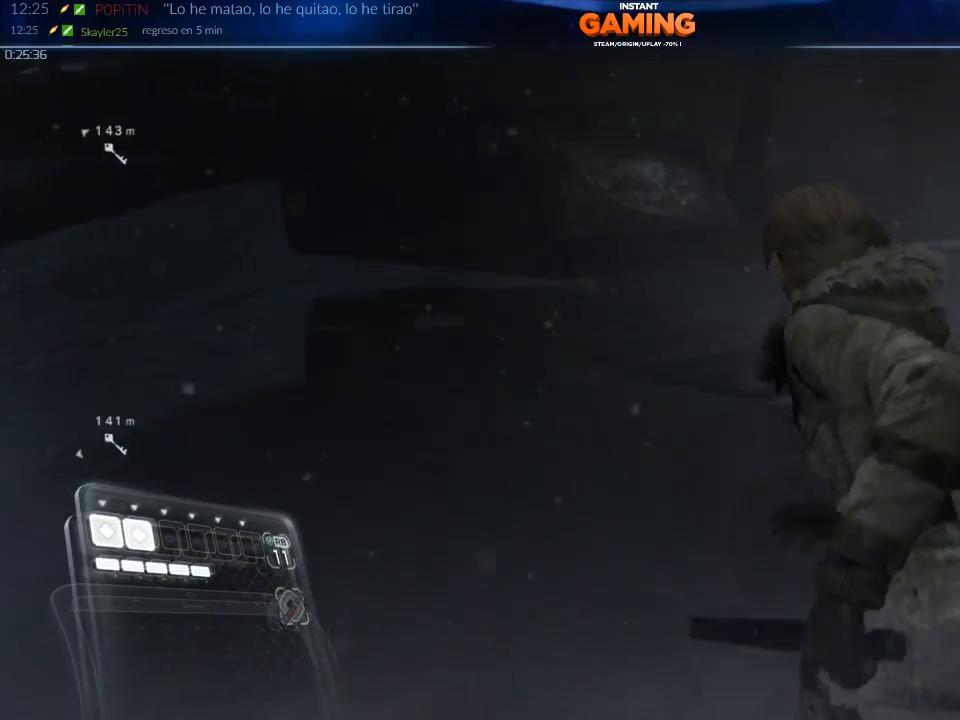
{"buttons": [], "left_stick": "up", "right_stick": "left", "events": [[133, "right_stick", "left"]]}
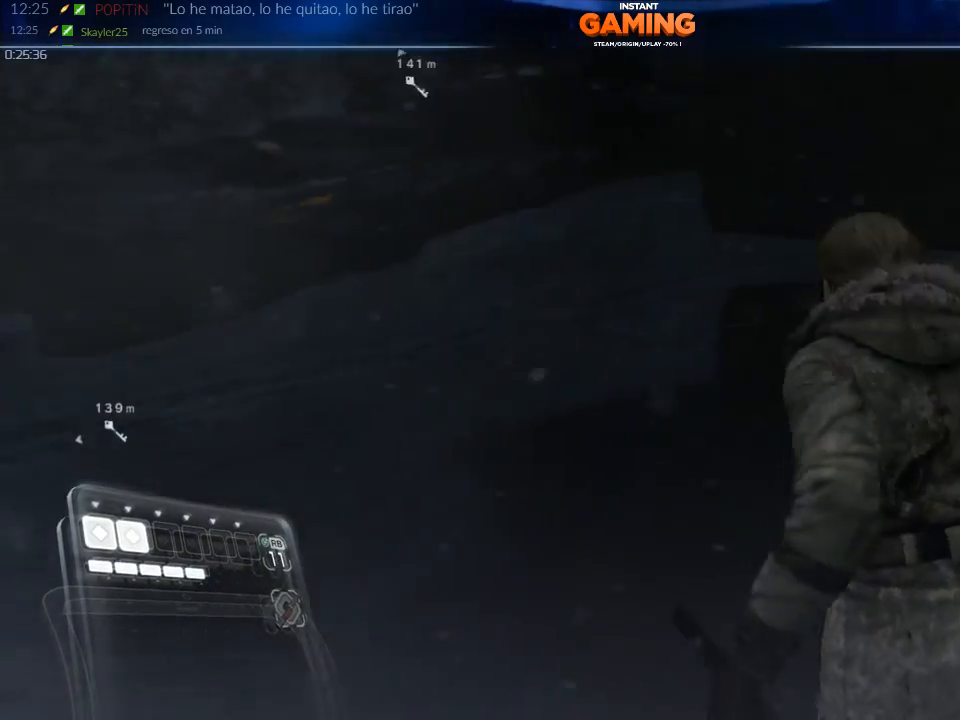
{"buttons": [], "left_stick": "up-right", "right_stick": "center", "events": [[167, "right_stick", "center"], [233, "left_stick", "up-right"]]}
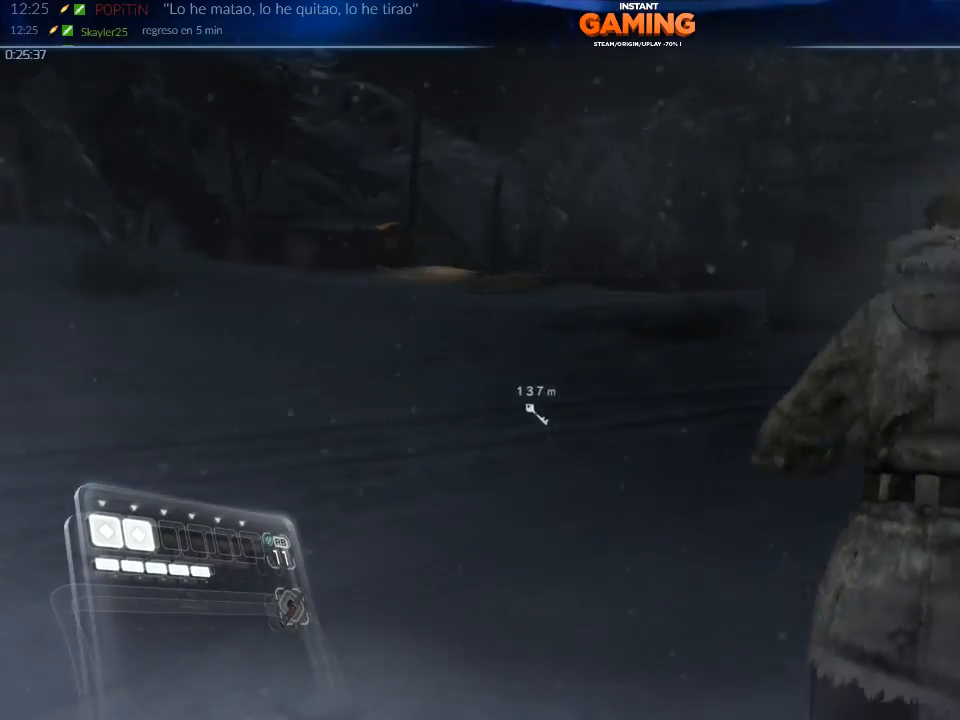
{"buttons": [], "left_stick": "up", "right_stick": "center", "events": [[100, "right_stick", "right"], [233, "left_stick", "up"], [500, "right_stick", "center"]]}
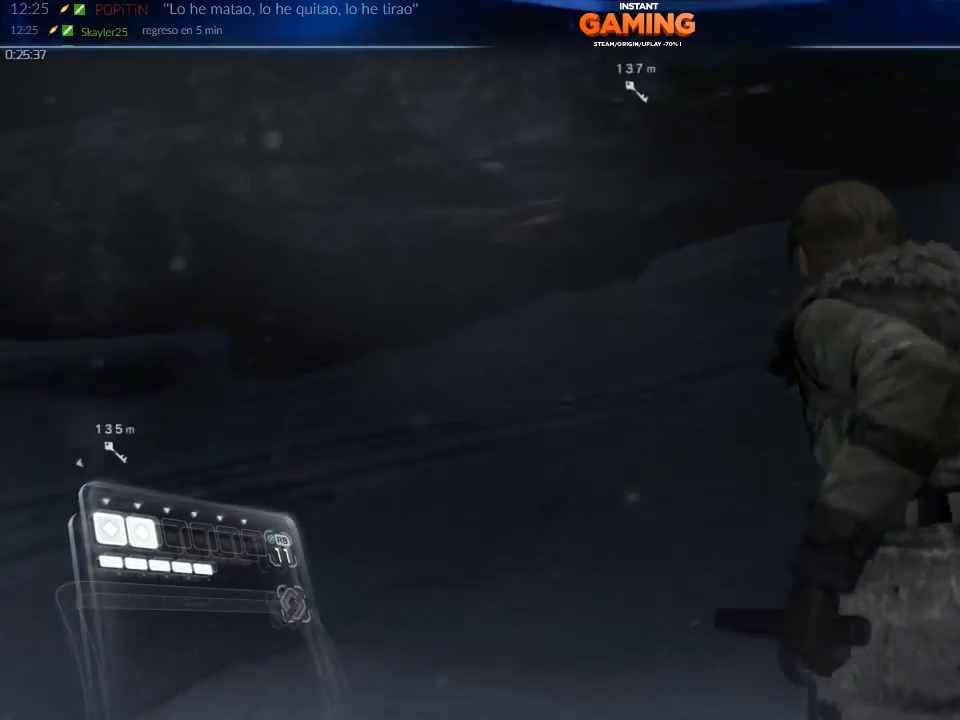
{"buttons": [], "left_stick": "up-left", "right_stick": "right", "events": [[233, "left_stick", "up-left"], [333, "right_stick", "right"]]}
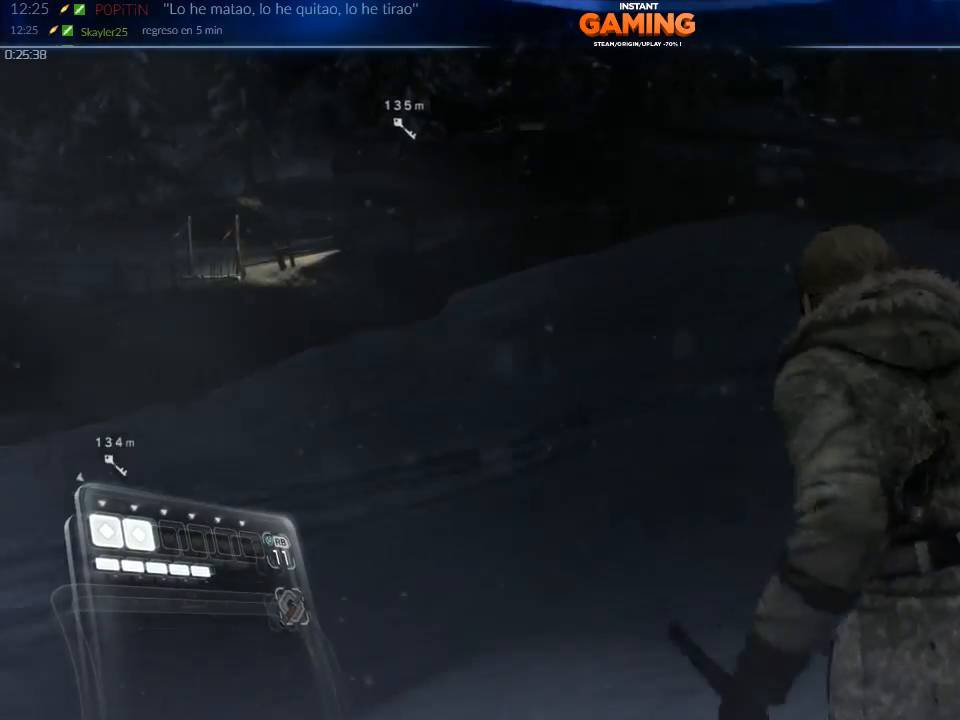
{"buttons": [], "left_stick": "left", "right_stick": "up-right", "events": [[100, "left_stick", "left"], [200, "right_stick", "up-right"]]}
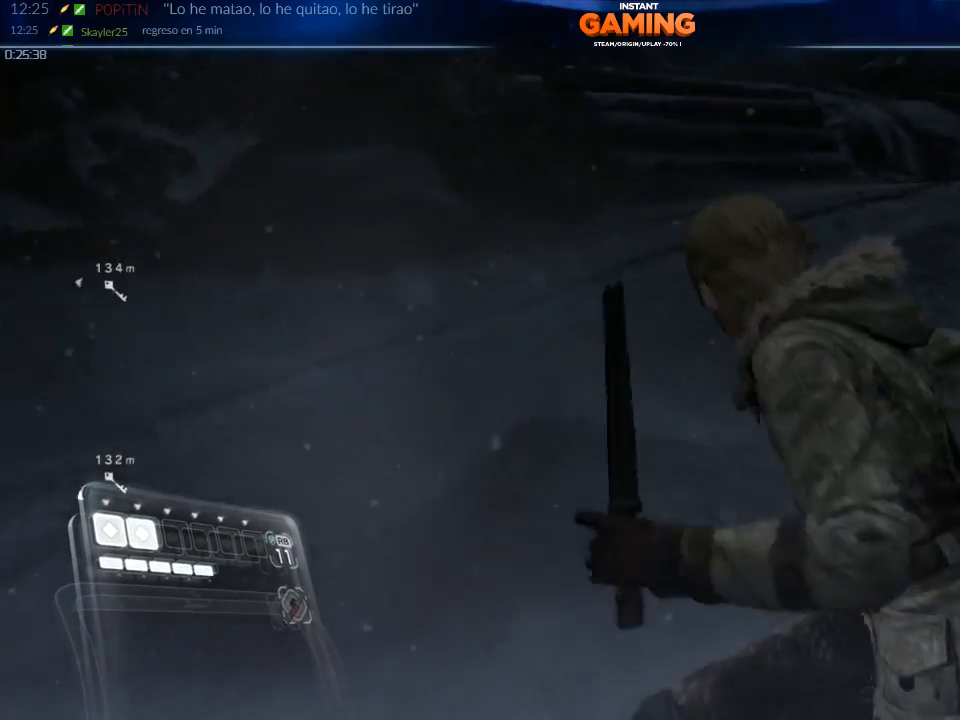
{"buttons": [], "left_stick": "left", "right_stick": "right", "events": [[200, "right_stick", "right"]]}
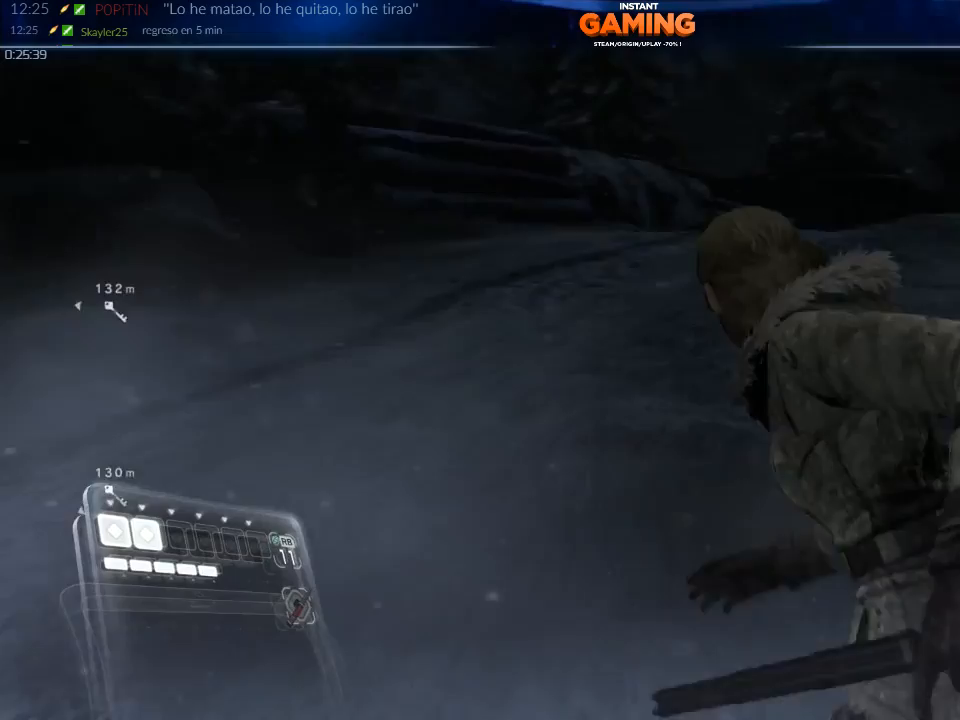
{"buttons": [], "left_stick": "left", "right_stick": "center", "events": [[33, "left_stick", "down-left"], [133, "right_stick", "center"], [433, "left_stick", "left"]]}
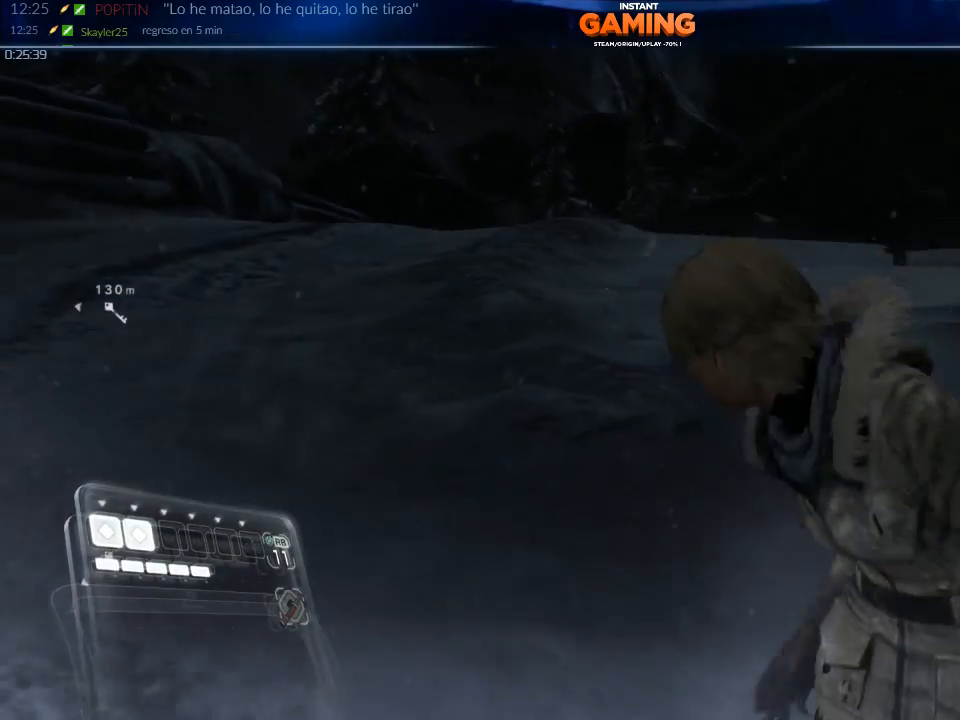
{"buttons": [], "left_stick": "up-left", "right_stick": "center", "events": [[33, "left_stick", "up-left"], [67, "right_stick", "right"], [433, "right_stick", "center"]]}